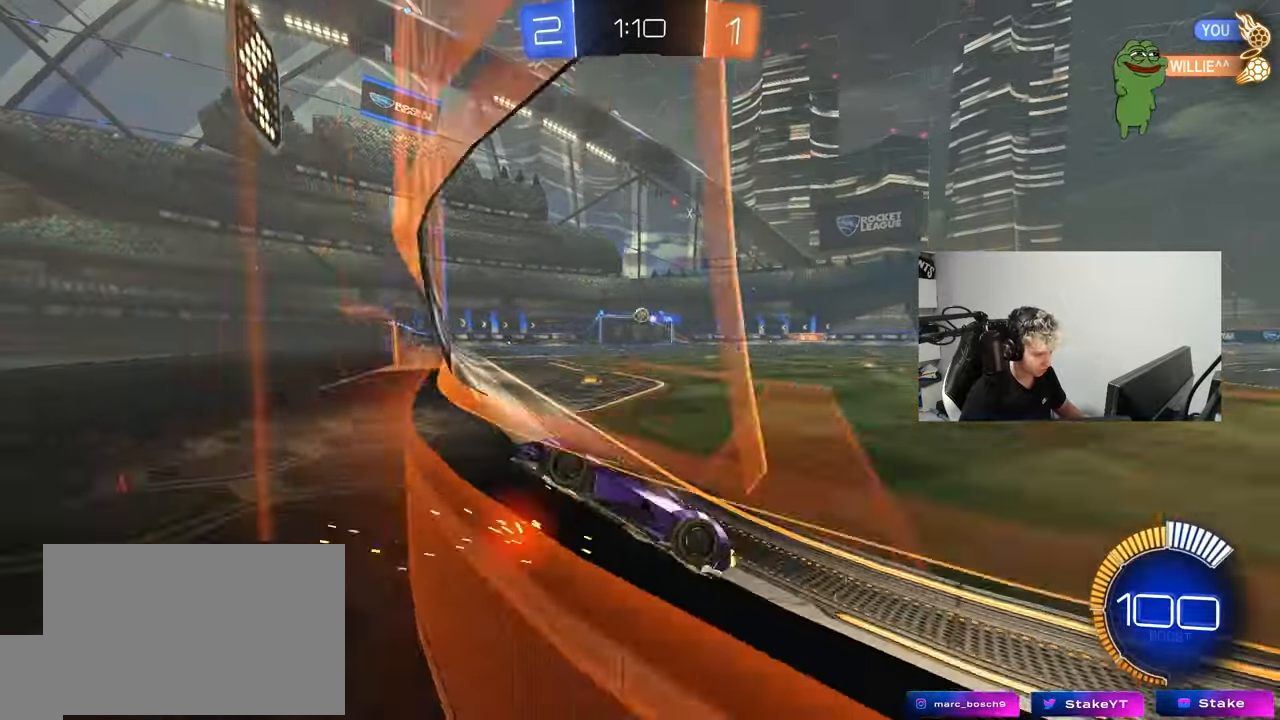
Gameplay with keyboard and mouse; each line is a JSON object with the keys and mouse buttons held at the frame after it. "events" lists presses ("down") and releases ("up") of "1", "2", "3", "4", "5", "a", "alt", "c", "caps_lock", "ctrl", "d", "e", "f", "g", "q", "r", "s", "shift", "space", "t", "tab", "v", "w", "x", "z", "mouse_left", "mouse_wheel" and "mouse_right" between this image and that frame as [ms after this image, input, new state], when the widget could be followed in between. "mouse_left", "mouse_wheel", "mouse_right" = the "left", "wheel", "right" buttons of the "mouse" list. No other keys are recorded. "wheel" means that the mouse wheel is clicked or scrolled. "mouse_move" is the direction in which the mouse moves at that frame (one of eight, or "still"), when it could be read.
{"keys": ["d", "shift", "w"], "mouse": [], "mouse_move": "still", "events": [[17, "d", "down"], [117, "shift", "down"], [200, "shift", "up"], [383, "shift", "down"]]}
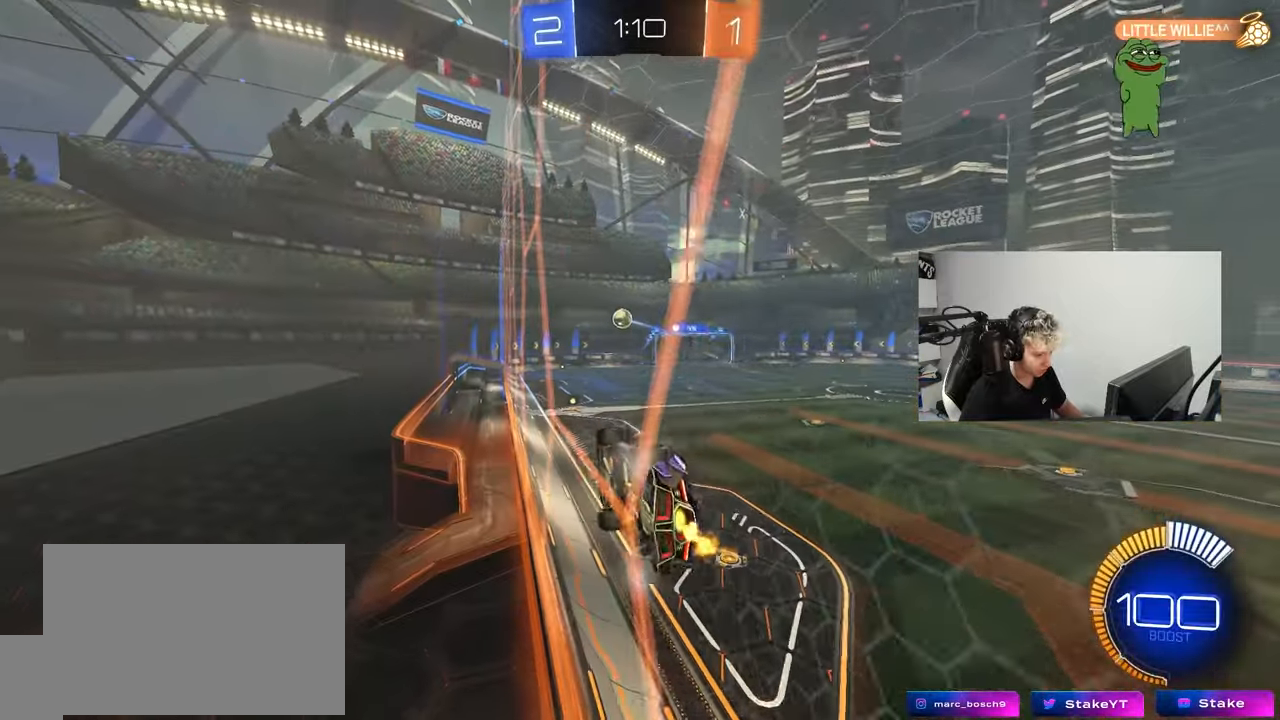
{"keys": ["d", "w"], "mouse": [], "mouse_move": "still", "events": [[33, "shift", "up"], [83, "d", "up"], [367, "d", "down"]]}
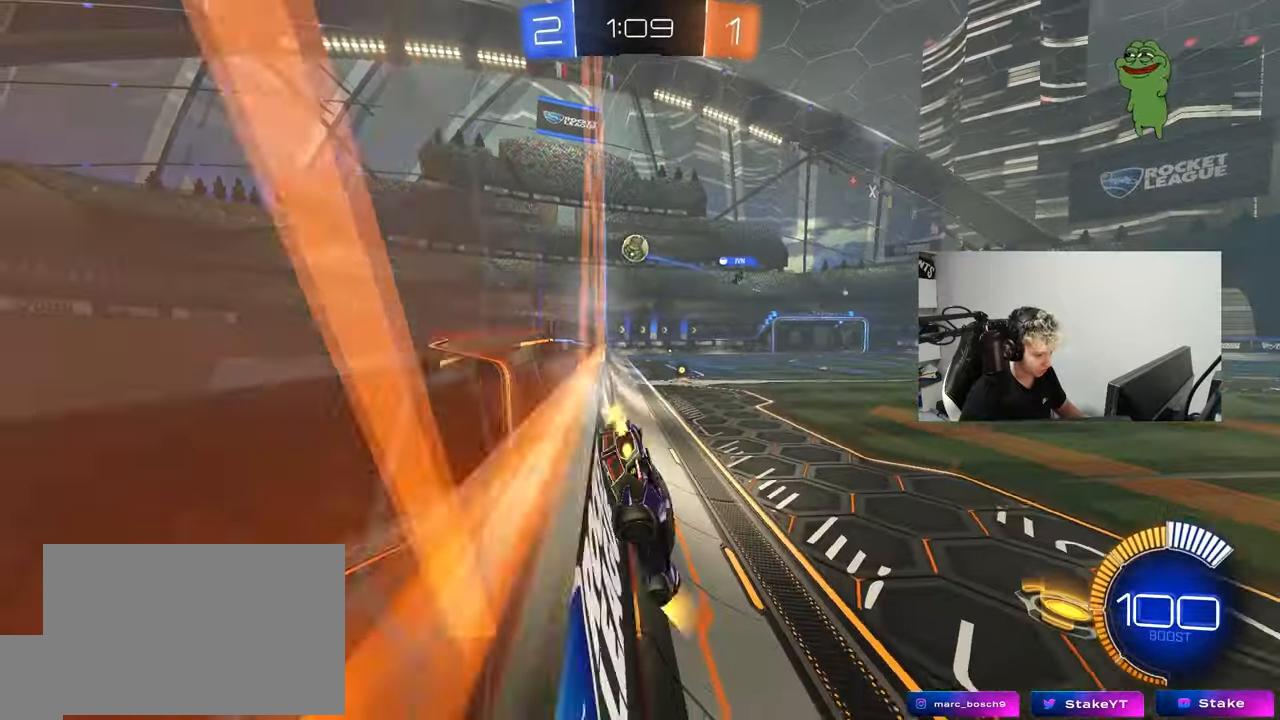
{"keys": ["d", "w"], "mouse": [], "mouse_move": "still", "events": [[383, "d", "up"], [467, "d", "down"]]}
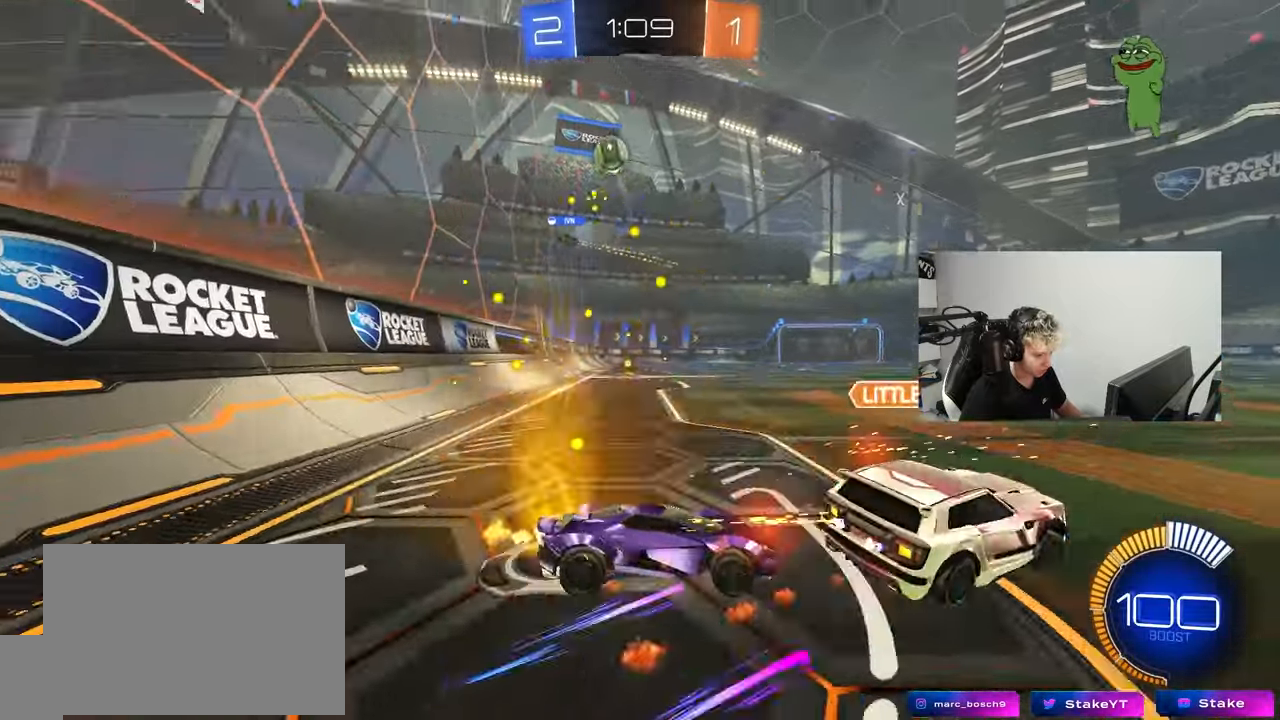
{"keys": ["w"], "mouse": ["left"], "mouse_move": "down-left", "events": [[67, "a", "down"], [67, "d", "up"], [200, "d", "down"], [250, "a", "up"], [250, "mouse_left", "down"], [350, "space", "down"], [483, "d", "up"], [483, "space", "up"]]}
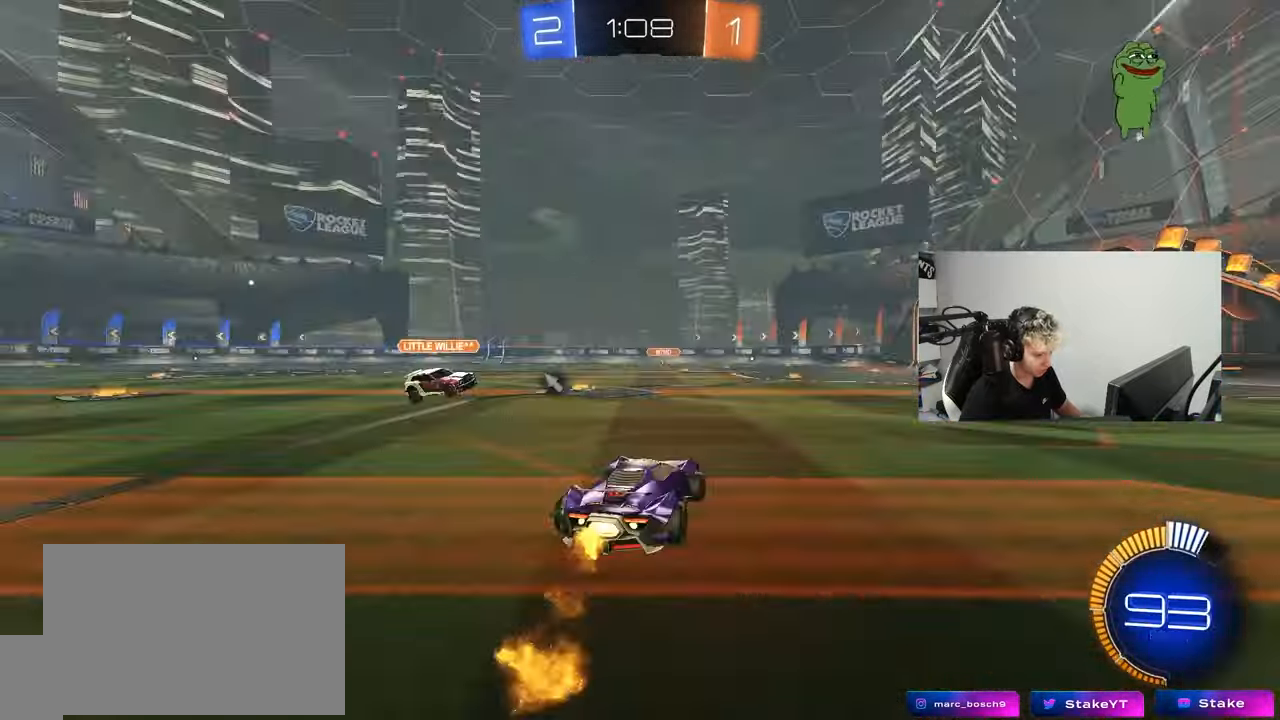
{"keys": ["a", "w"], "mouse": ["left"], "mouse_move": "still", "events": [[167, "a", "down"]]}
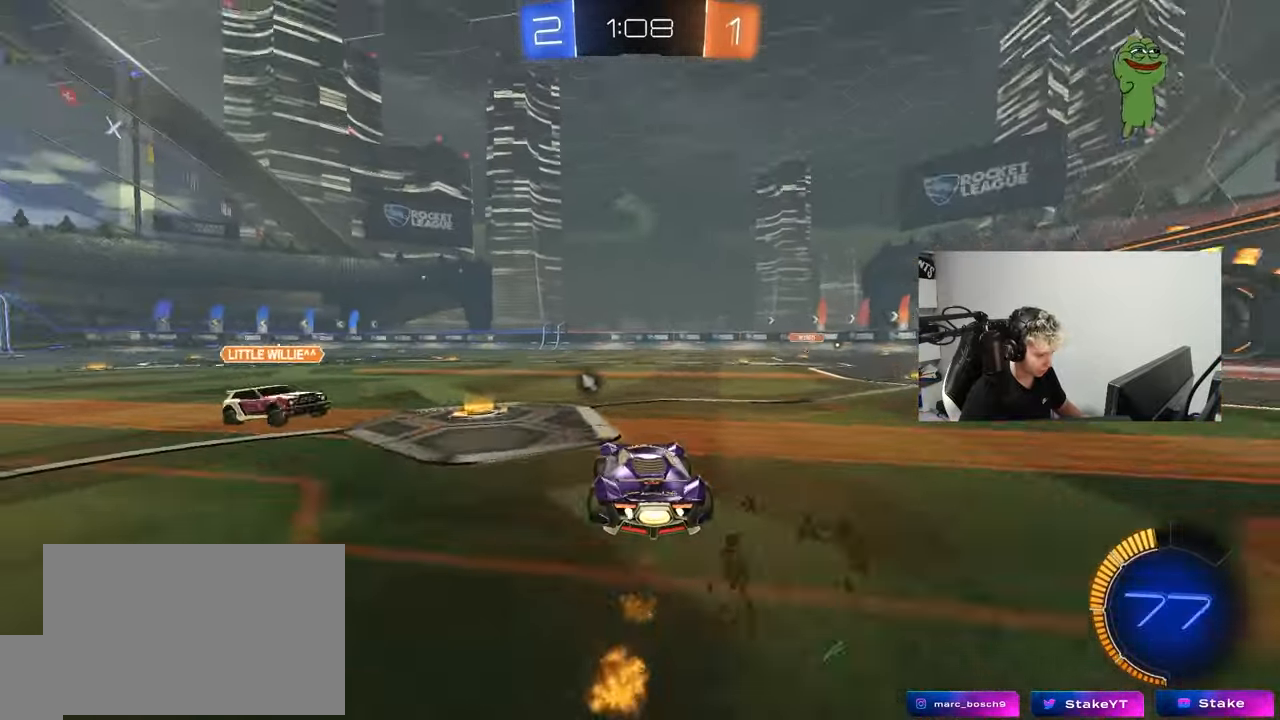
{"keys": ["space", "w"], "mouse": [], "mouse_move": "still", "events": [[183, "mouse_left", "up"], [283, "a", "up"], [283, "d", "down"], [333, "d", "up"], [367, "space", "down"]]}
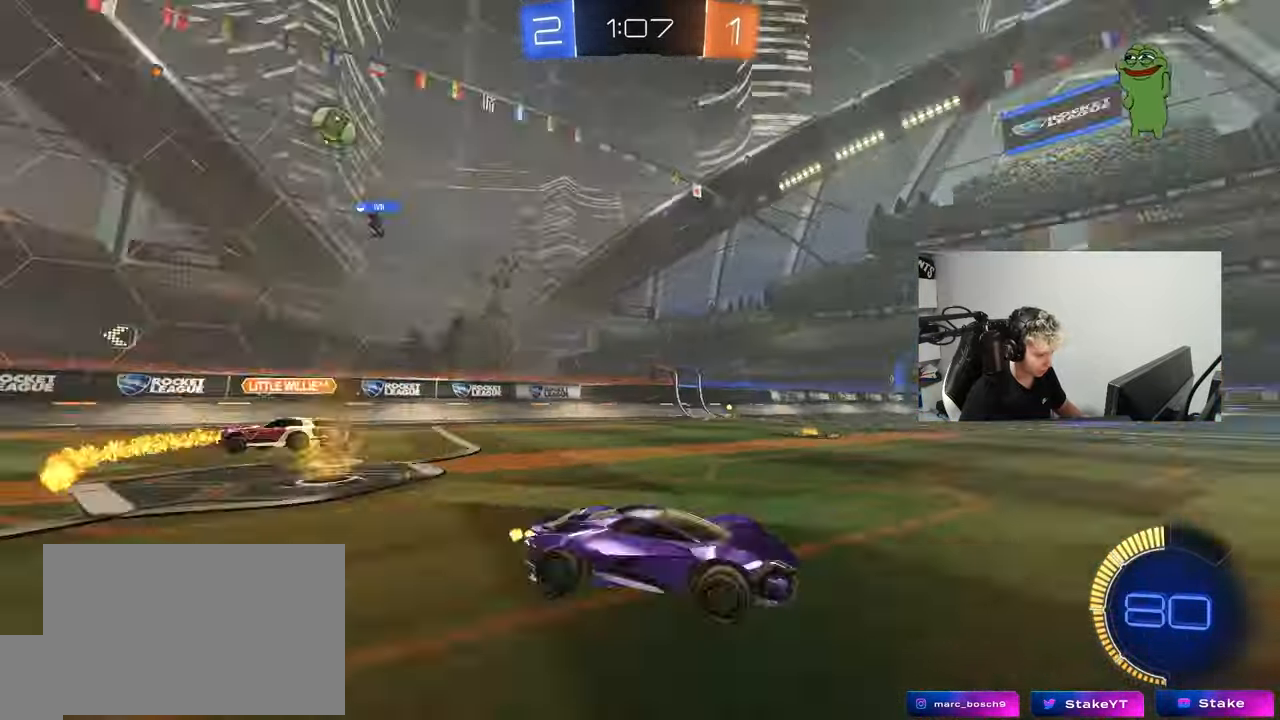
{"keys": ["d", "w"], "mouse": [], "mouse_move": "still", "events": [[67, "space", "up"], [483, "d", "down"]]}
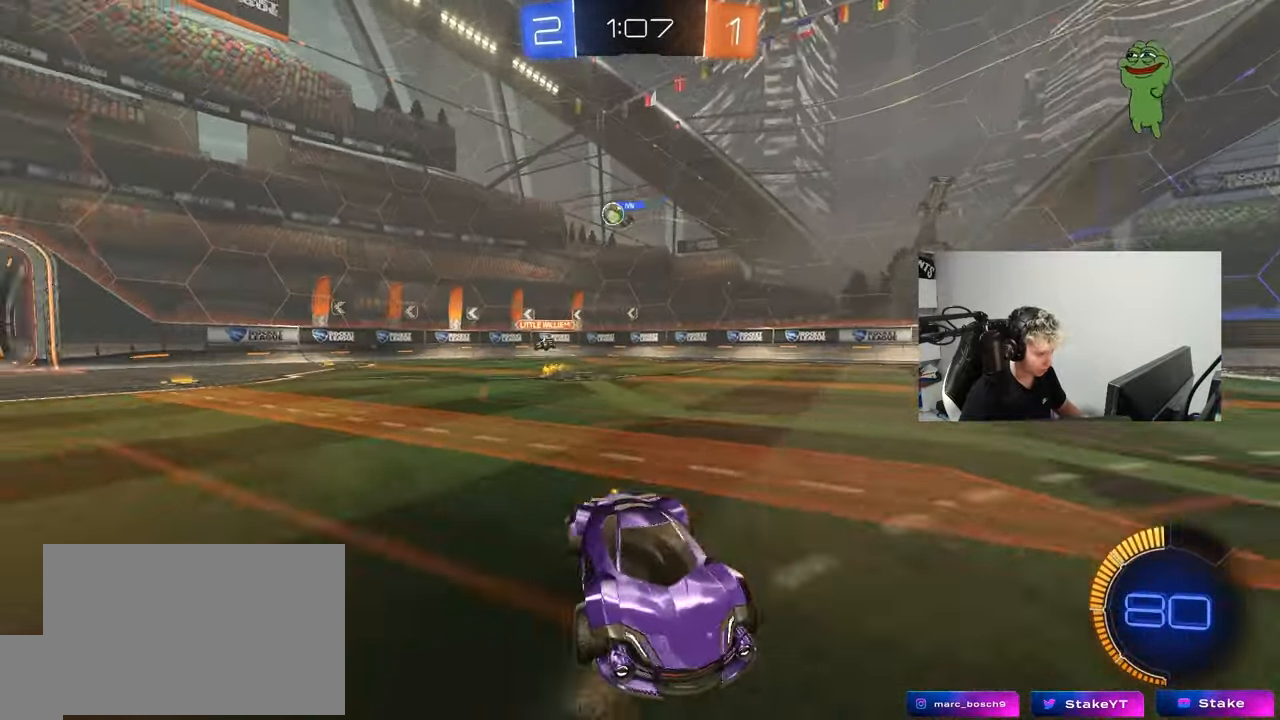
{"keys": ["d", "shift", "w"], "mouse": [], "mouse_move": "still", "events": [[33, "shift", "down"], [167, "shift", "up"], [450, "shift", "down"]]}
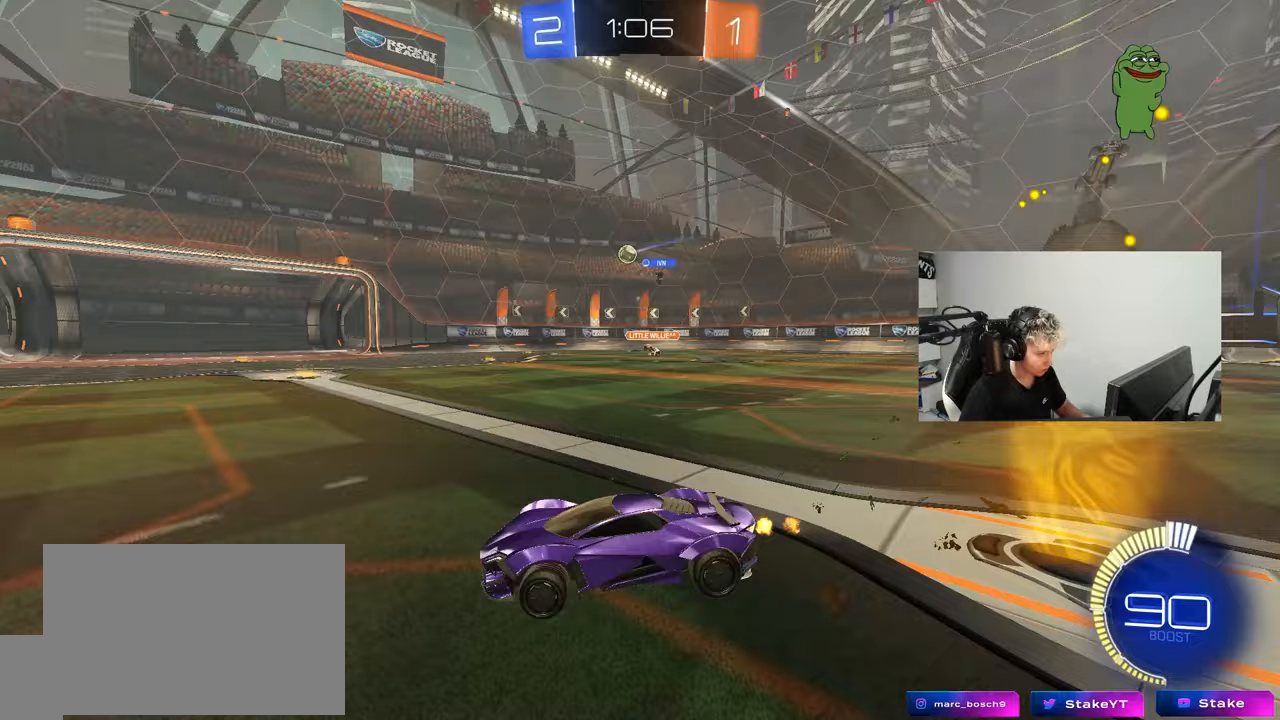
{"keys": ["d", "w"], "mouse": [], "mouse_move": "still", "events": [[50, "shift", "up"], [233, "d", "up"], [367, "d", "down"]]}
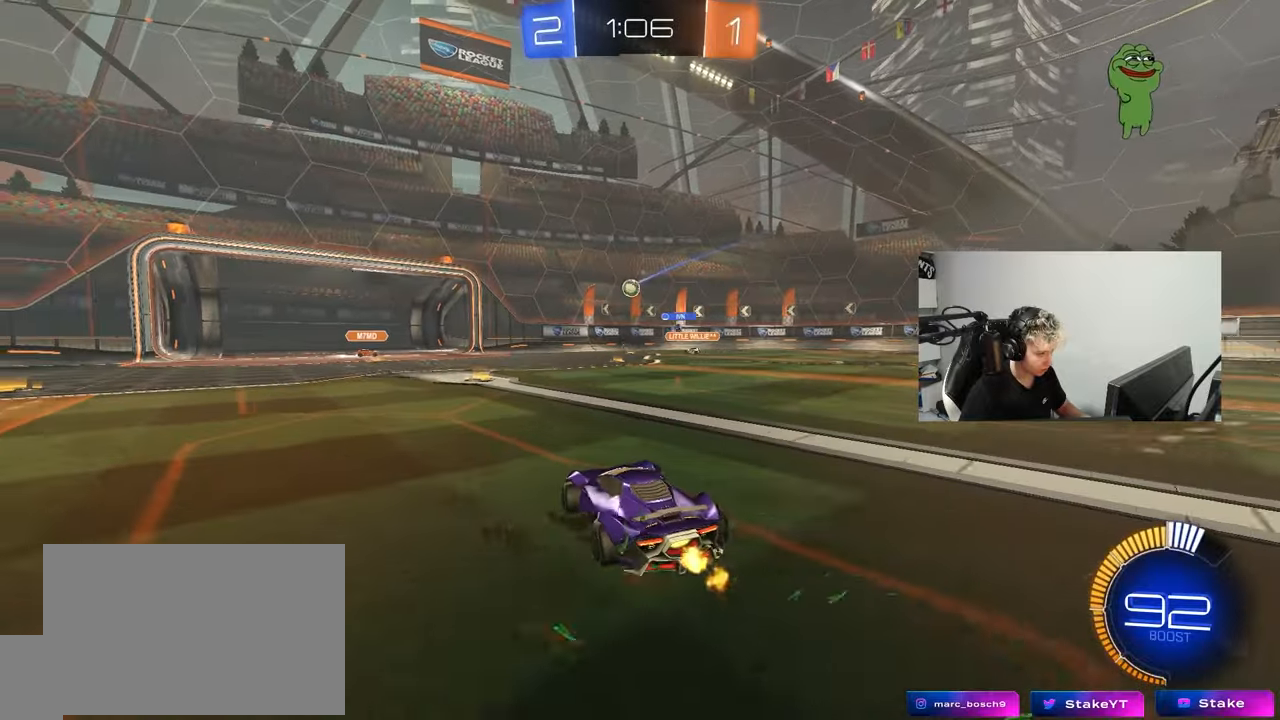
{"keys": ["d", "w"], "mouse": [], "mouse_move": "still", "events": [[17, "d", "up"], [200, "d", "down"], [250, "shift", "down"], [350, "shift", "up"]]}
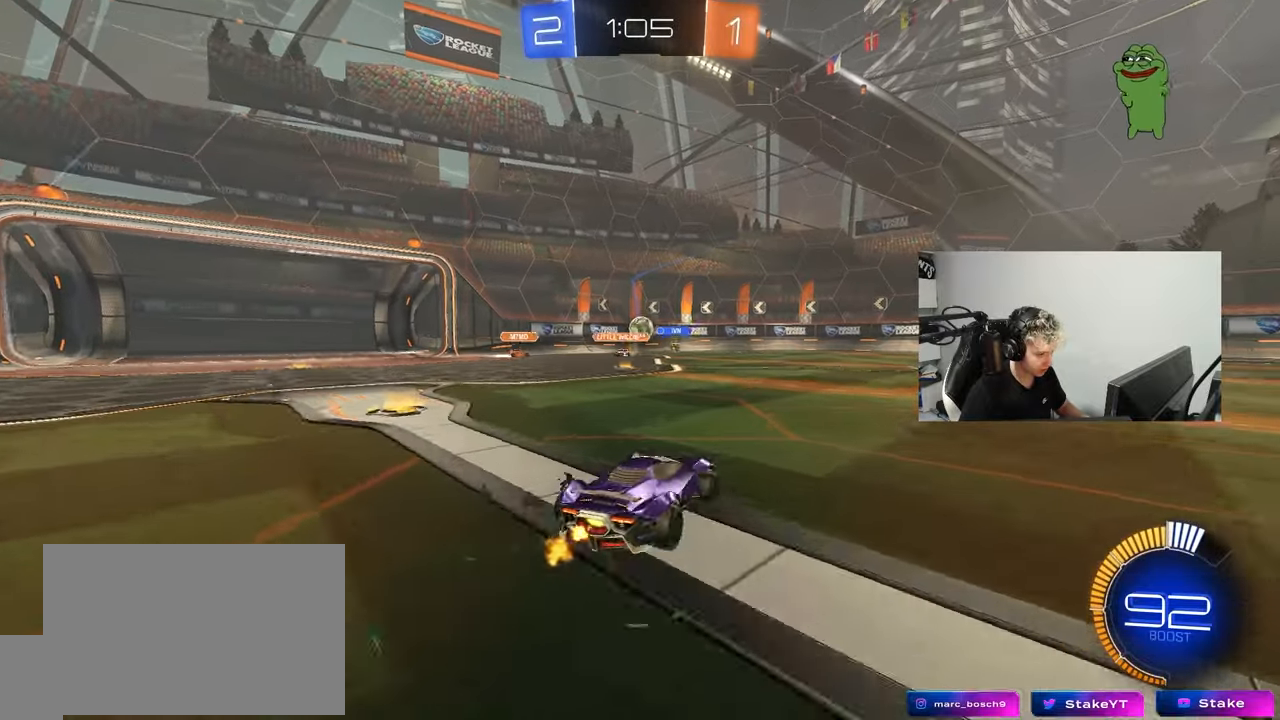
{"keys": ["d", "w"], "mouse": [], "mouse_move": "still", "events": [[133, "mouse_left", "down"], [400, "mouse_left", "up"]]}
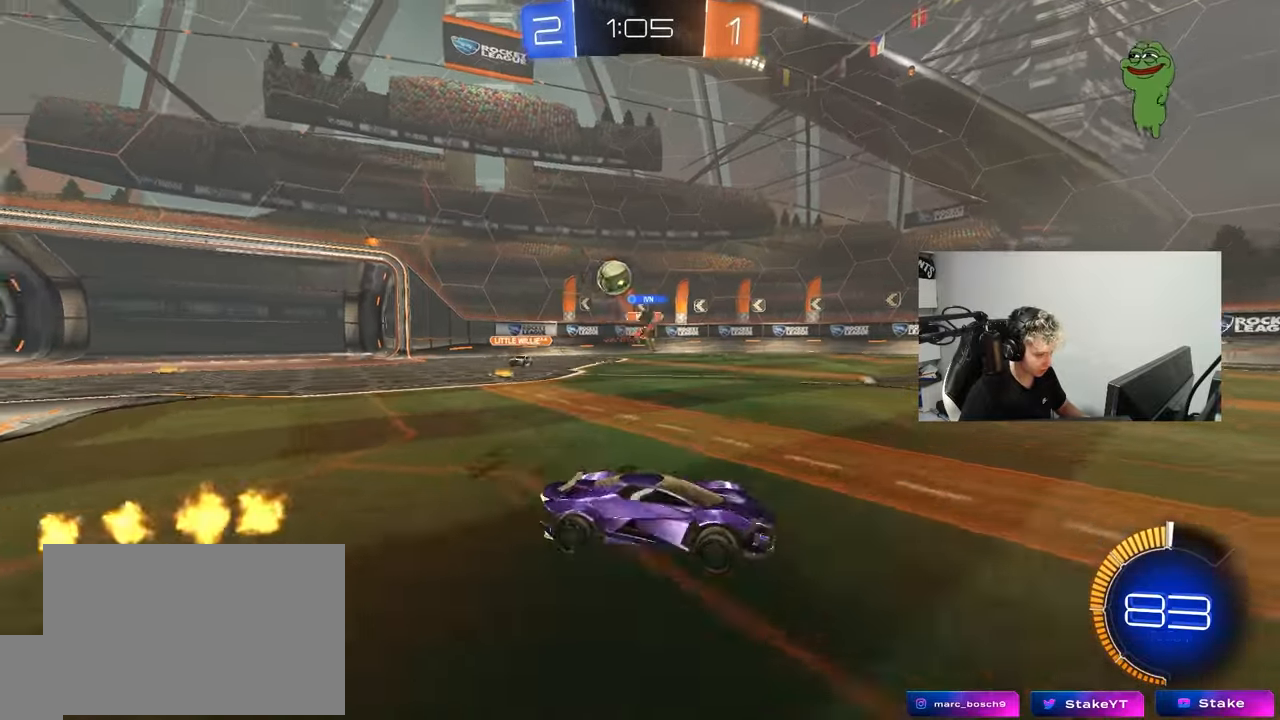
{"keys": ["d", "w"], "mouse": ["left"], "mouse_move": "still", "events": [[50, "d", "up"], [150, "d", "down"], [183, "shift", "down"], [333, "shift", "up"], [467, "mouse_left", "down"]]}
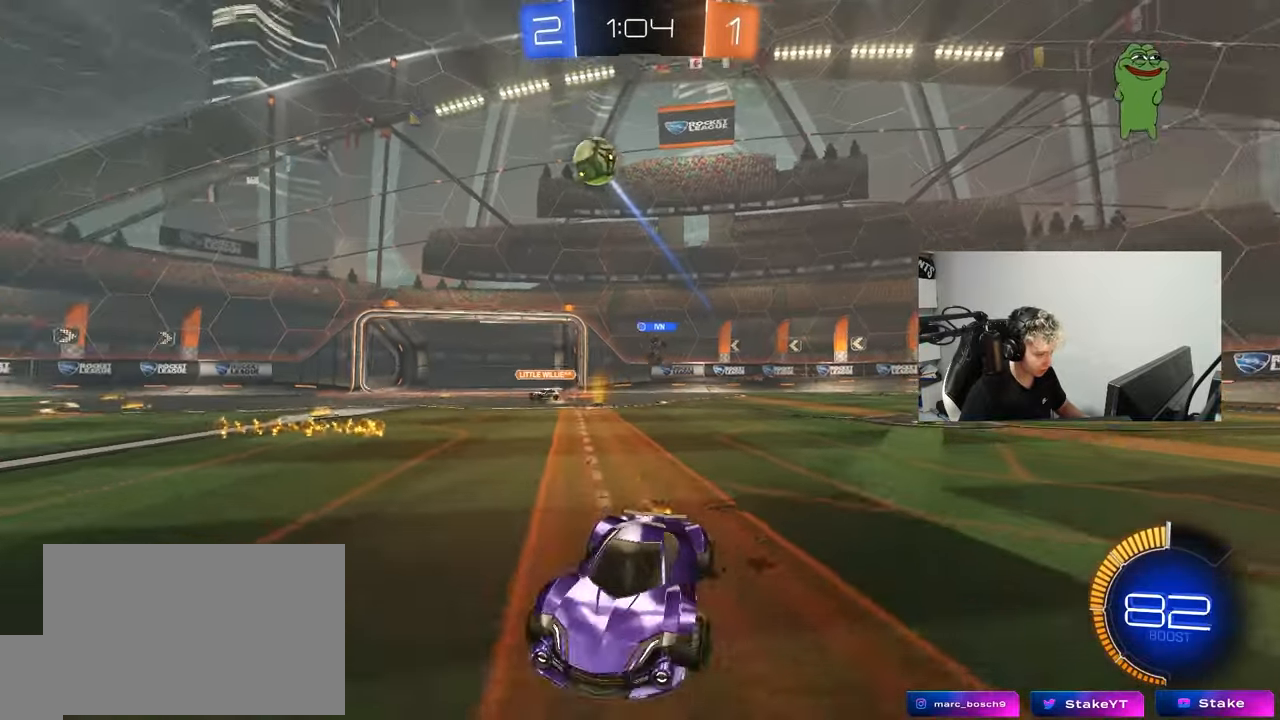
{"keys": ["a", "s", "shift"], "mouse": [], "mouse_move": "up-right", "events": [[150, "d", "up"], [150, "mouse_right", "down"], [150, "shift", "down"], [200, "a", "down"], [250, "mouse_right", "up"], [300, "mouse_right", "down"], [300, "s", "down"], [300, "w", "up"], [433, "mouse_right", "up"], [483, "mouse_left", "up"]]}
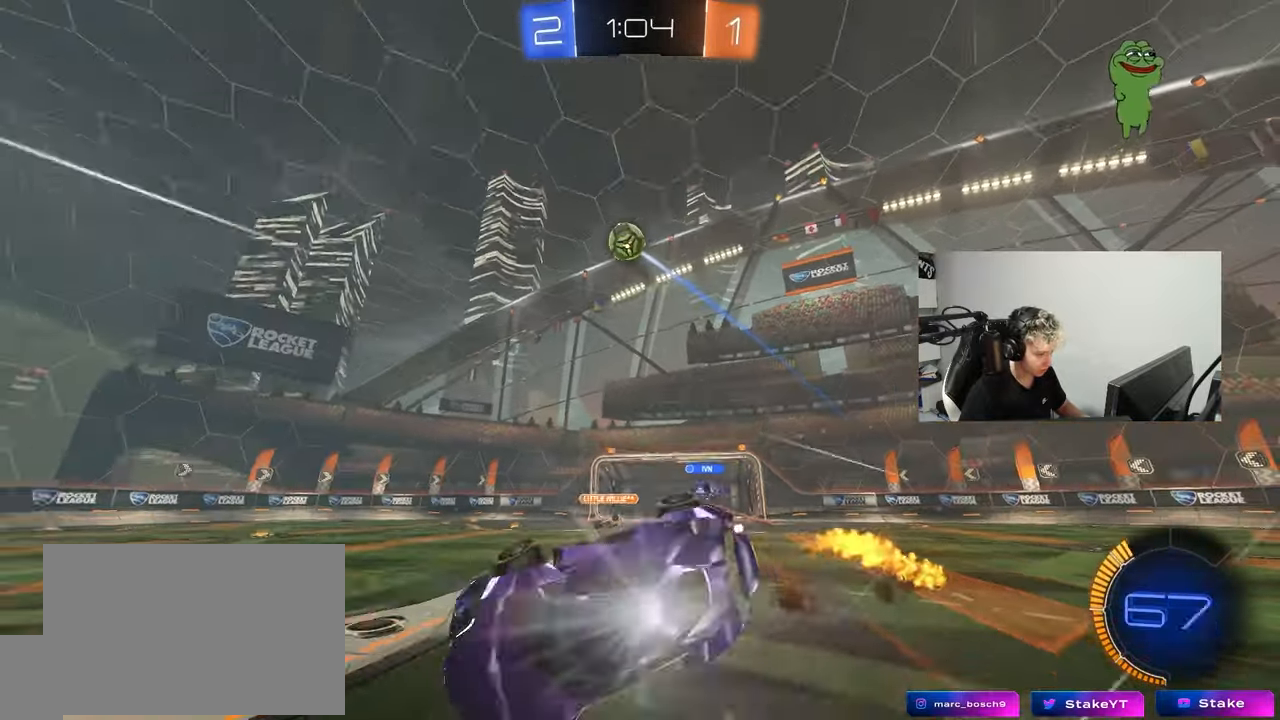
{"keys": ["a", "s", "shift"], "mouse": [], "mouse_move": "still", "events": [[217, "s", "up"], [317, "s", "down"]]}
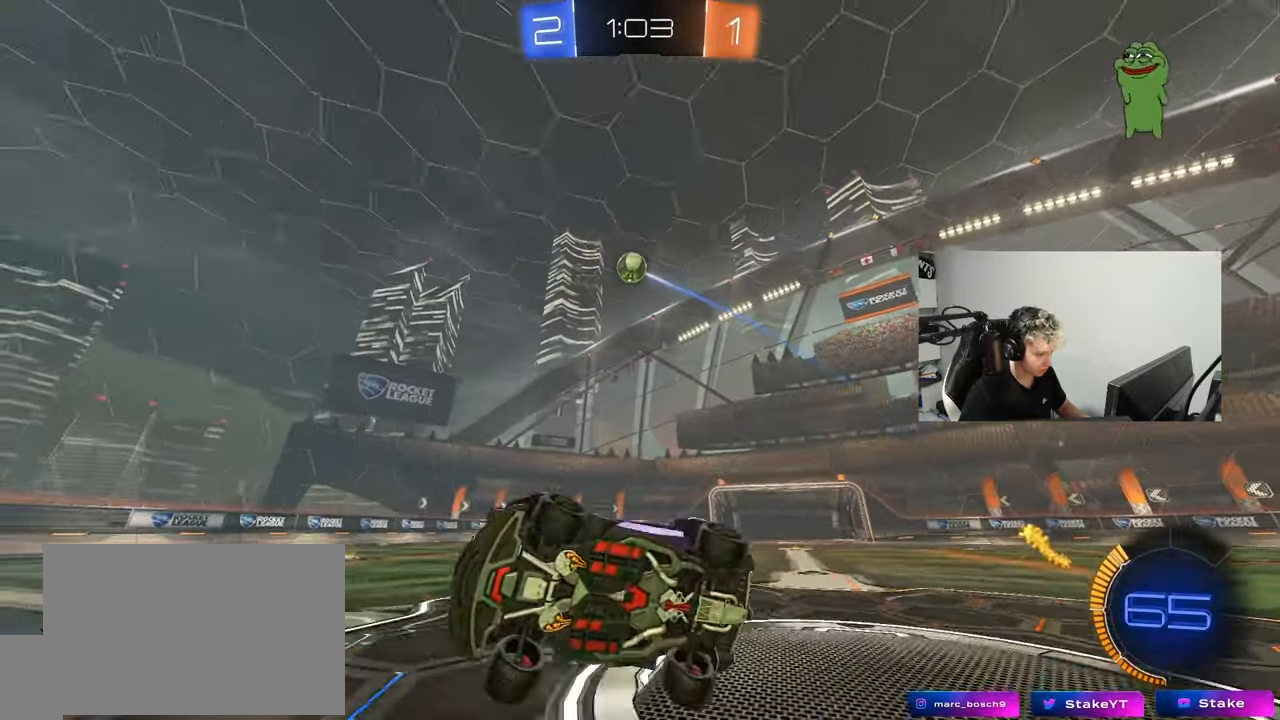
{"keys": ["d", "w"], "mouse": [], "mouse_move": "still", "events": [[50, "shift", "up"], [100, "a", "up"], [100, "s", "up"], [233, "w", "down"], [283, "mouse_left", "down"], [367, "mouse_left", "up"], [467, "d", "down"]]}
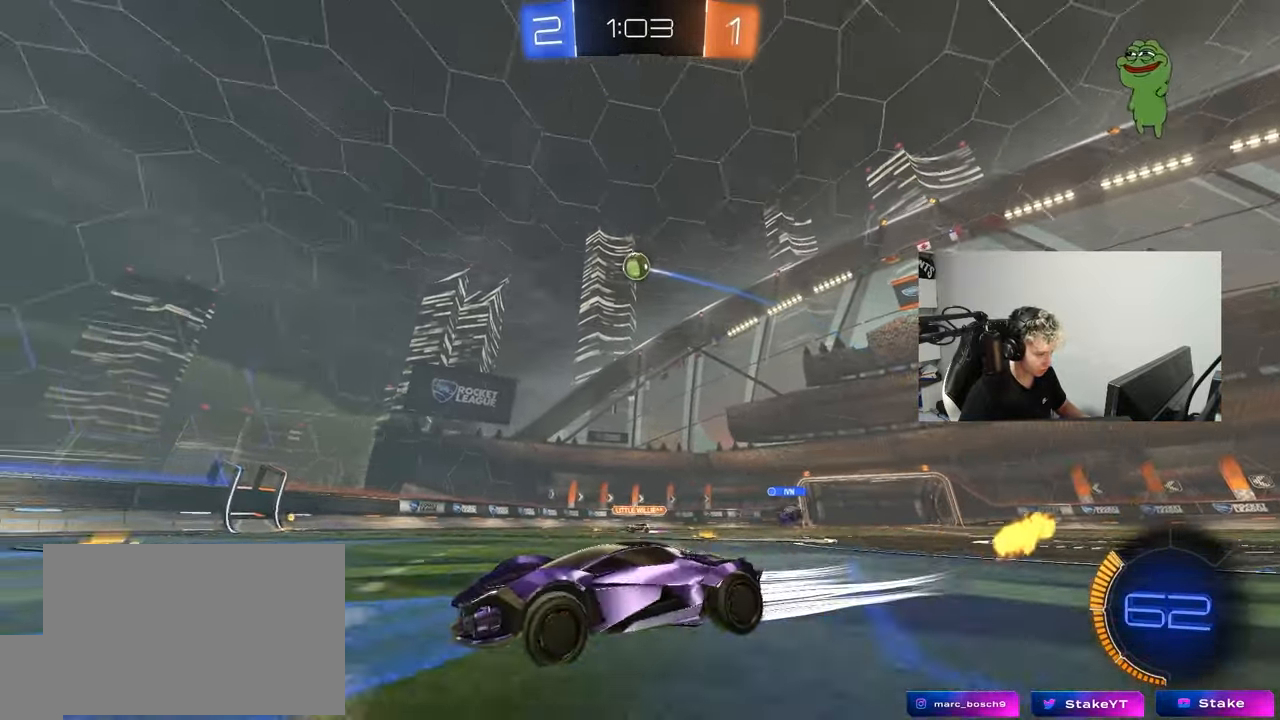
{"keys": ["d", "s"], "mouse": ["right"], "mouse_move": "down-left", "events": [[350, "mouse_right", "down"], [350, "w", "up"], [383, "s", "down"]]}
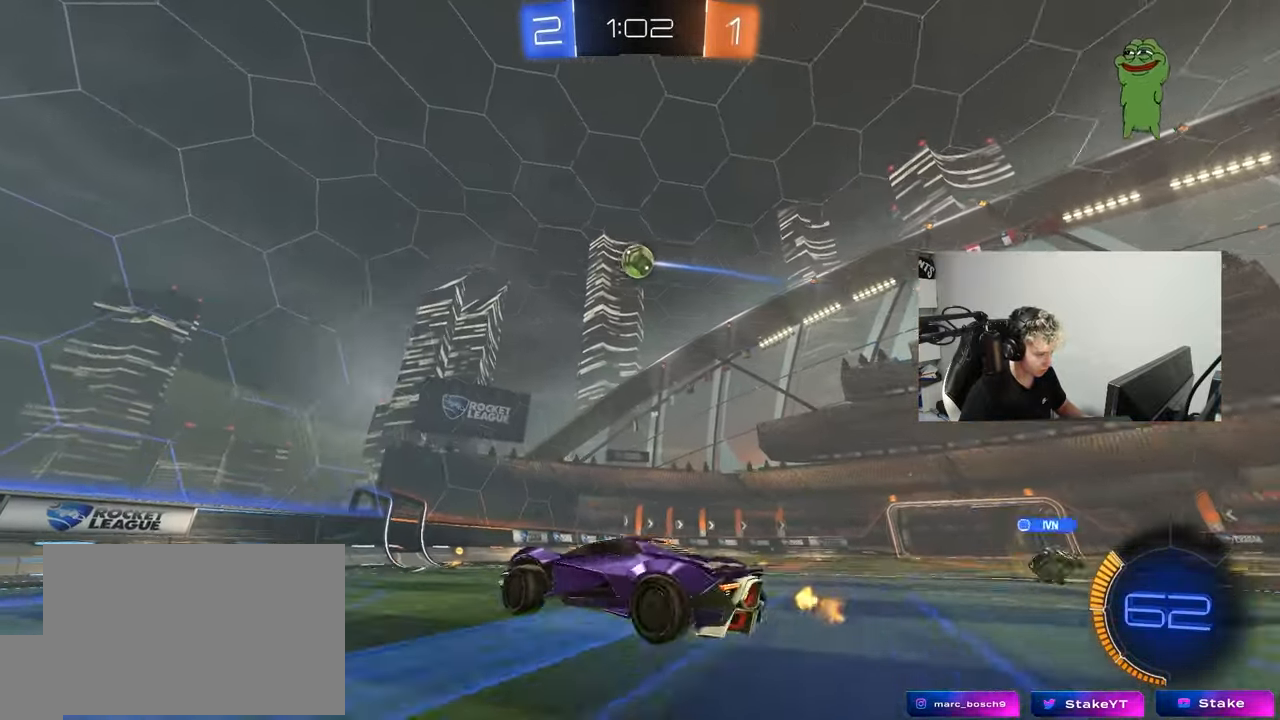
{"keys": ["a"], "mouse": ["left"], "mouse_move": "still", "events": [[83, "d", "up"], [83, "mouse_left", "down"], [83, "mouse_right", "up"], [83, "s", "up"], [133, "mouse_right", "down"], [167, "a", "down"], [167, "s", "down"], [167, "shift", "down"], [267, "mouse_right", "up"], [317, "s", "up"], [400, "shift", "up"], [450, "mouse_left", "up"], [500, "mouse_left", "down"]]}
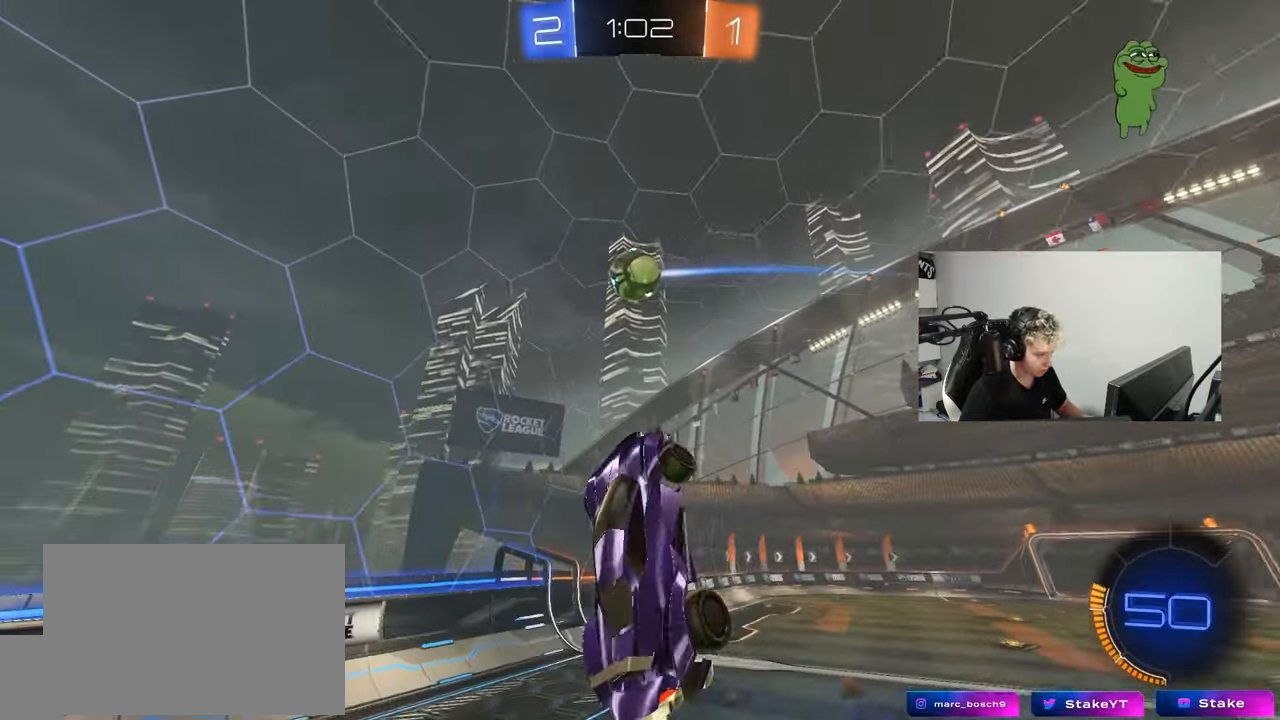
{"keys": ["a", "shift", "w"], "mouse": [], "mouse_move": "still", "events": [[133, "mouse_left", "up"], [233, "a", "up"], [233, "mouse_left", "down"], [333, "a", "down"], [333, "mouse_left", "up"], [333, "shift", "down"], [383, "w", "down"]]}
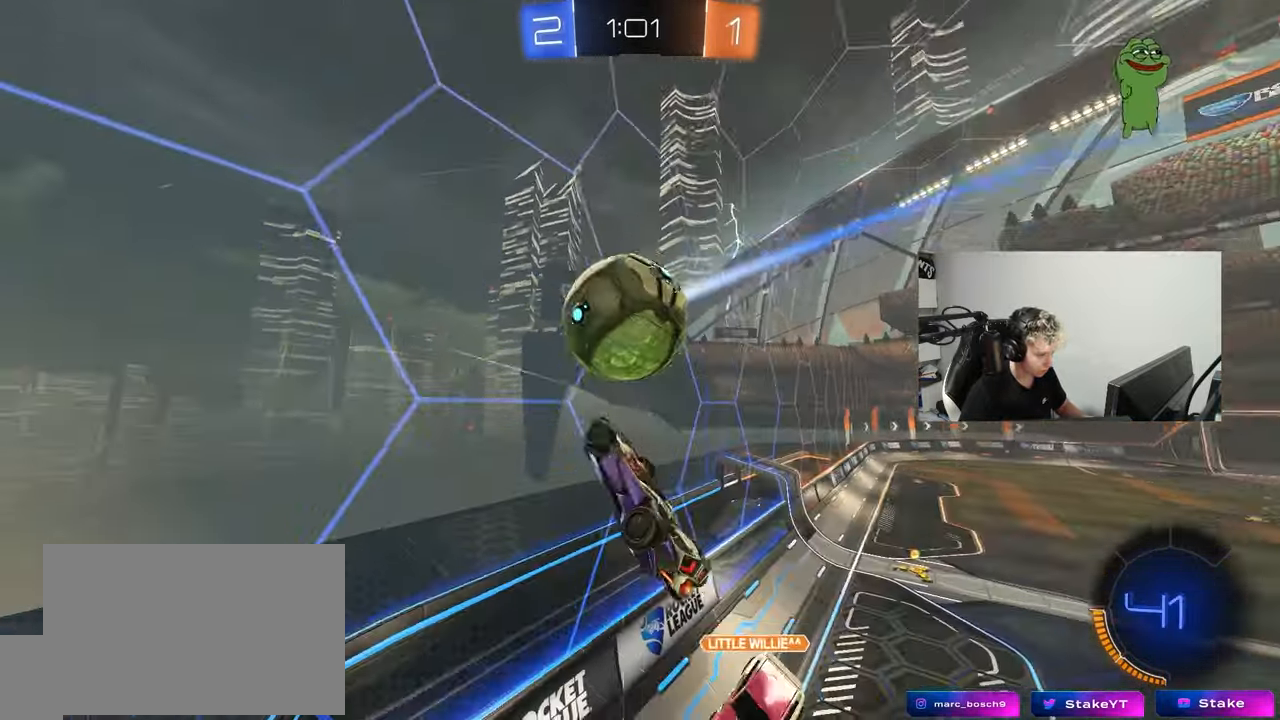
{"keys": ["a", "shift"], "mouse": ["left"], "mouse_move": "still", "events": [[17, "mouse_left", "down"], [117, "w", "up"], [300, "s", "down"], [433, "s", "up"]]}
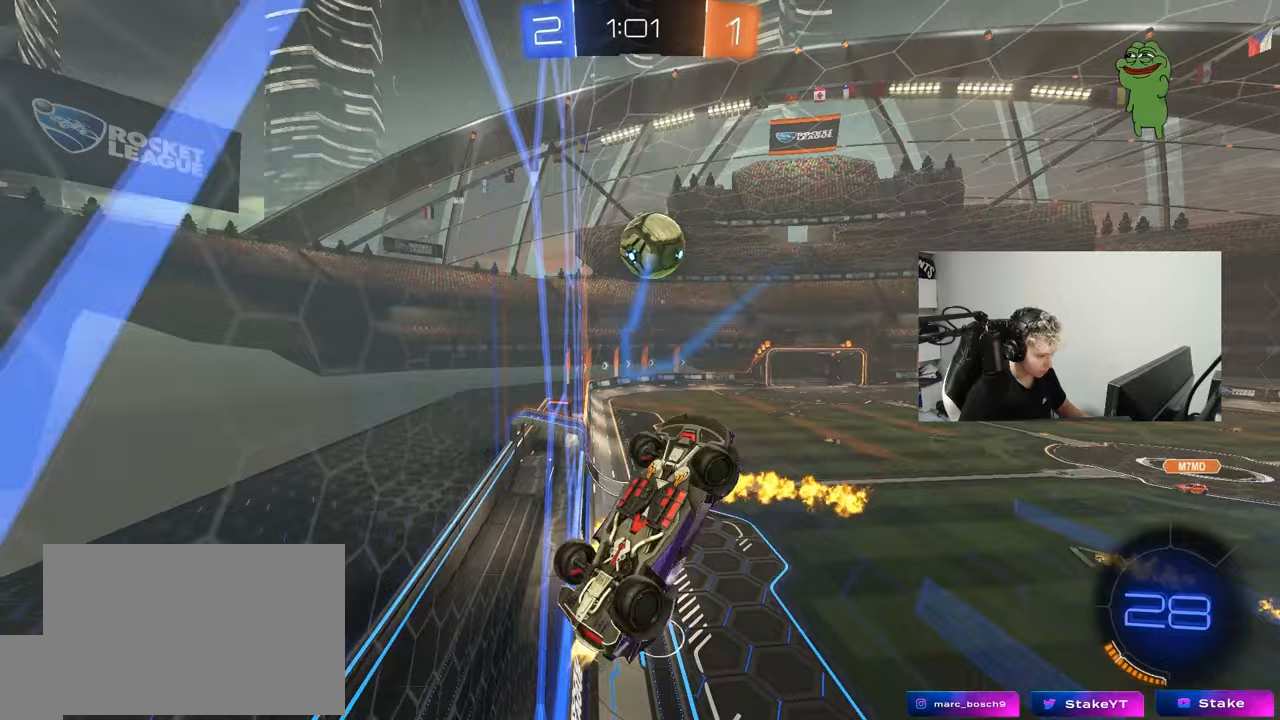
{"keys": ["d"], "mouse": [], "mouse_move": "up-right", "events": [[33, "a", "up"], [33, "d", "down"], [33, "mouse_left", "up"], [33, "shift", "up"], [133, "w", "down"], [367, "w", "up"]]}
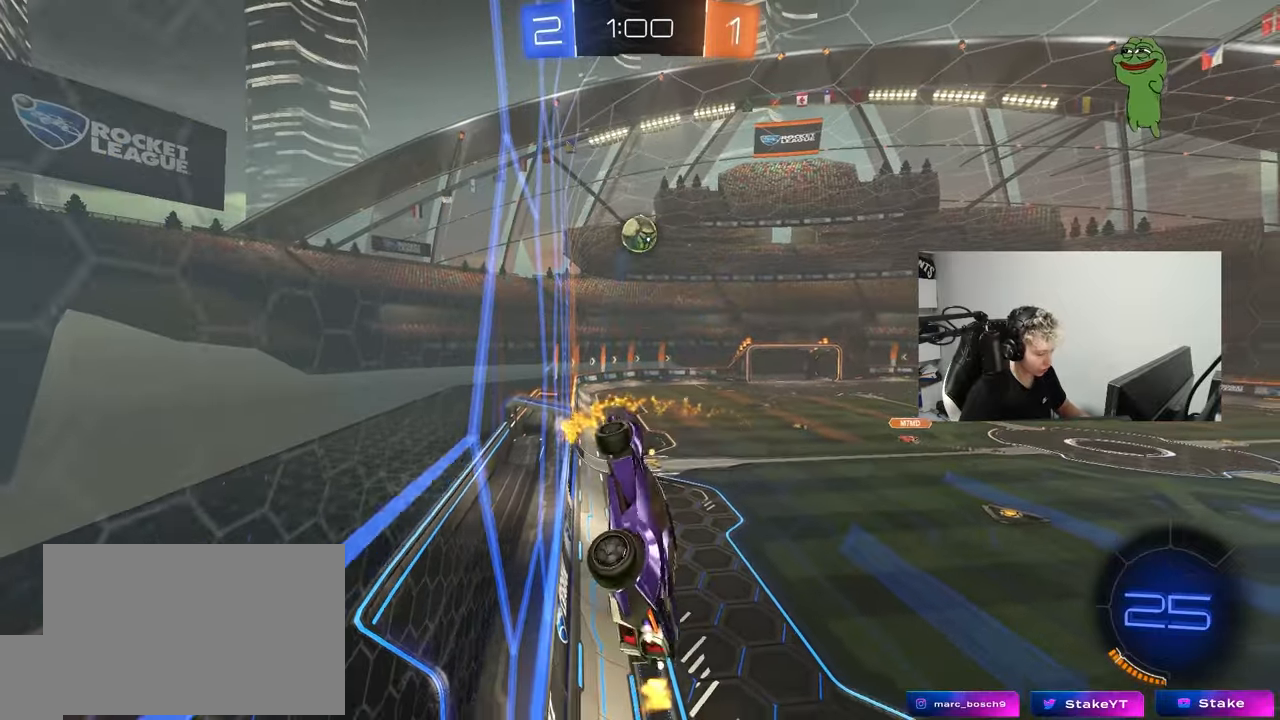
{"keys": [], "mouse": [], "mouse_move": "still", "events": [[233, "a", "down"], [233, "d", "up"], [233, "s", "down"], [233, "shift", "down"], [367, "a", "up"], [367, "s", "up"], [367, "shift", "up"]]}
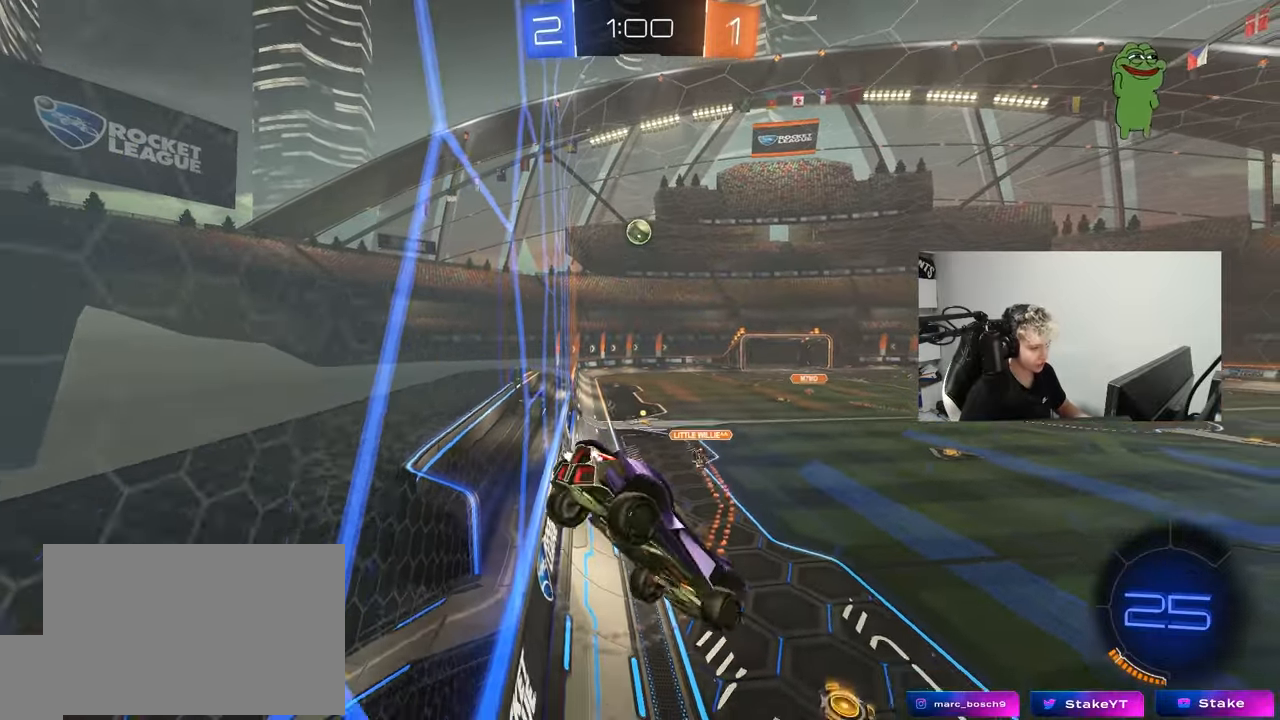
{"keys": [], "mouse": [], "mouse_move": "still", "events": [[17, "d", "down"], [17, "shift", "down"], [117, "shift", "up"], [150, "d", "up"], [200, "space", "down"], [400, "space", "up"]]}
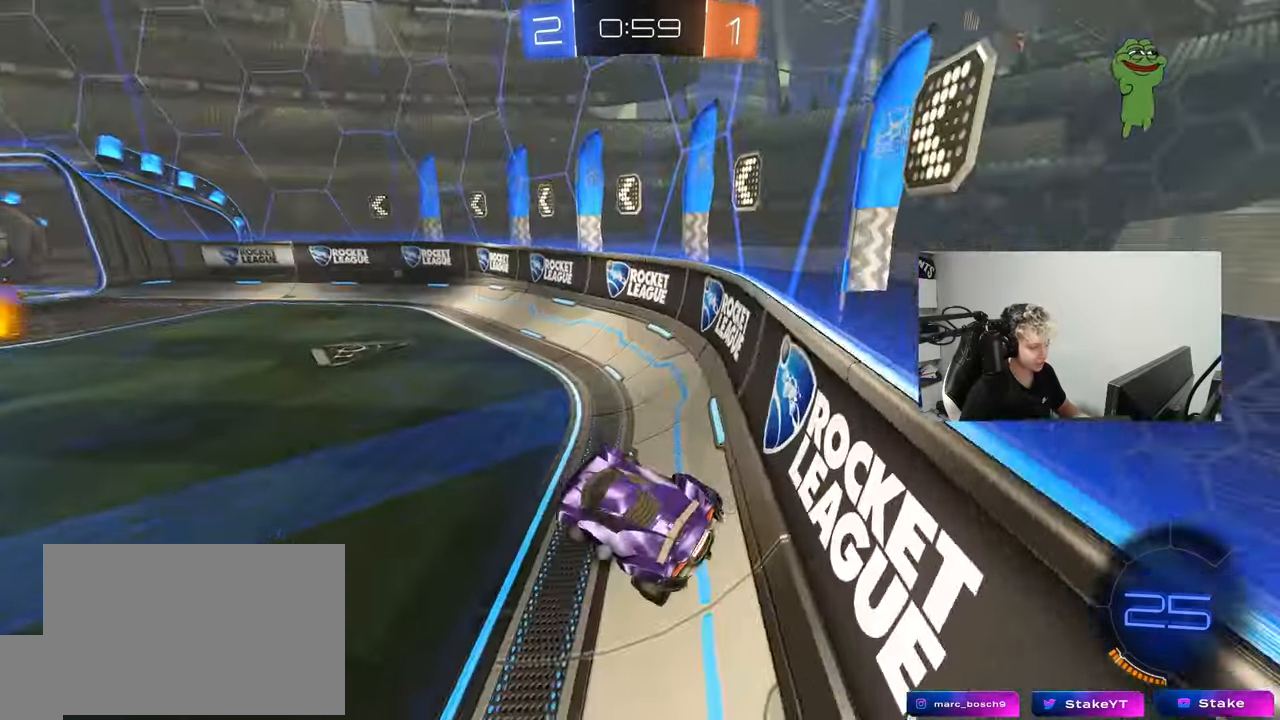
{"keys": ["w"], "mouse": [], "mouse_move": "still", "events": [[33, "w", "down"], [267, "a", "down"], [367, "a", "up"]]}
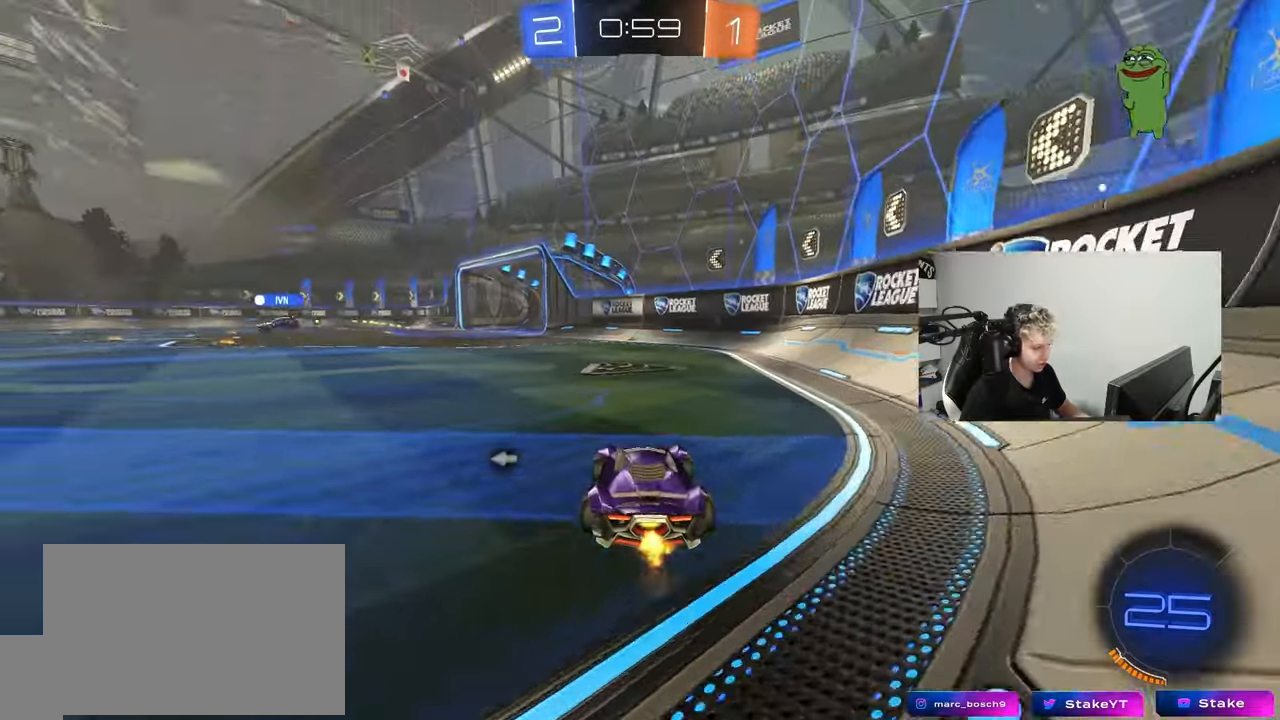
{"keys": ["a", "shift", "w"], "mouse": ["left"], "mouse_move": "down-left", "events": [[50, "a", "down"], [183, "a", "up"], [367, "mouse_left", "down"], [367, "mouse_right", "down"], [367, "space", "down"], [417, "d", "down"], [467, "a", "down"], [467, "d", "up"], [467, "mouse_right", "up"], [467, "shift", "down"], [467, "space", "up"]]}
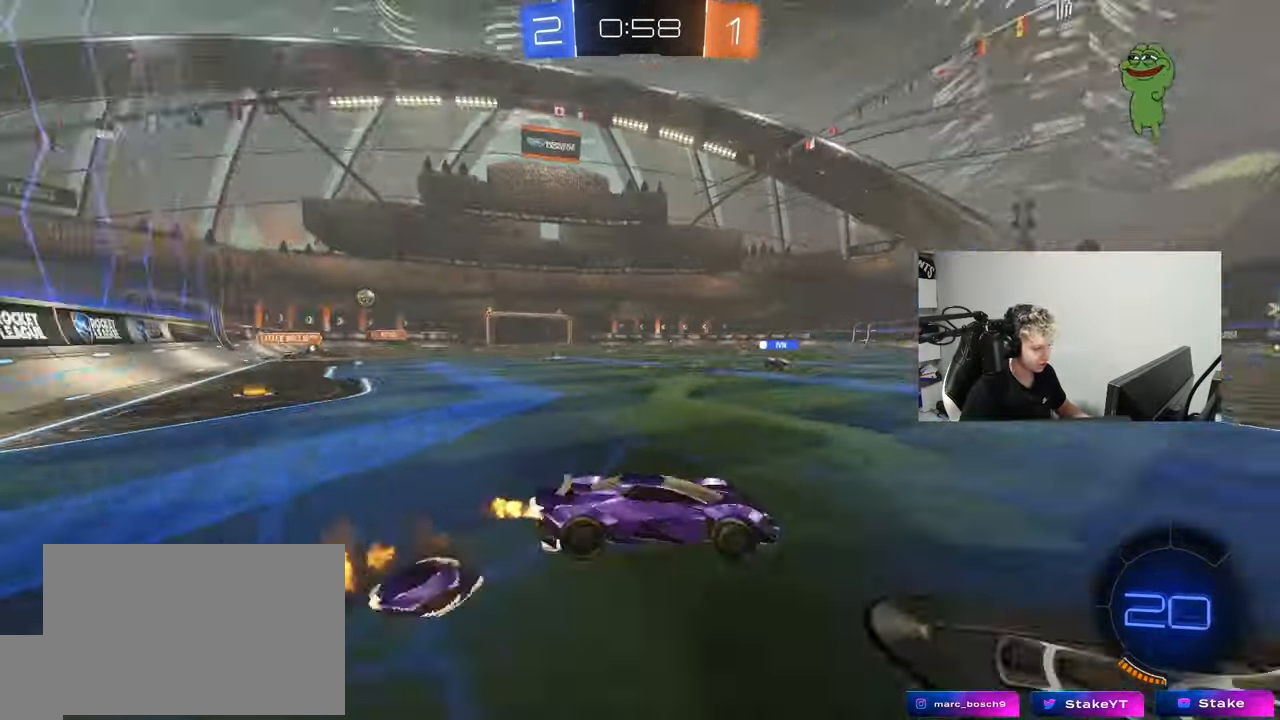
{"keys": ["a", "shift"], "mouse": [], "mouse_move": "still", "events": [[17, "mouse_right", "down"], [67, "w", "up"], [117, "s", "down"], [150, "mouse_left", "up"], [200, "mouse_right", "up"], [433, "s", "up"]]}
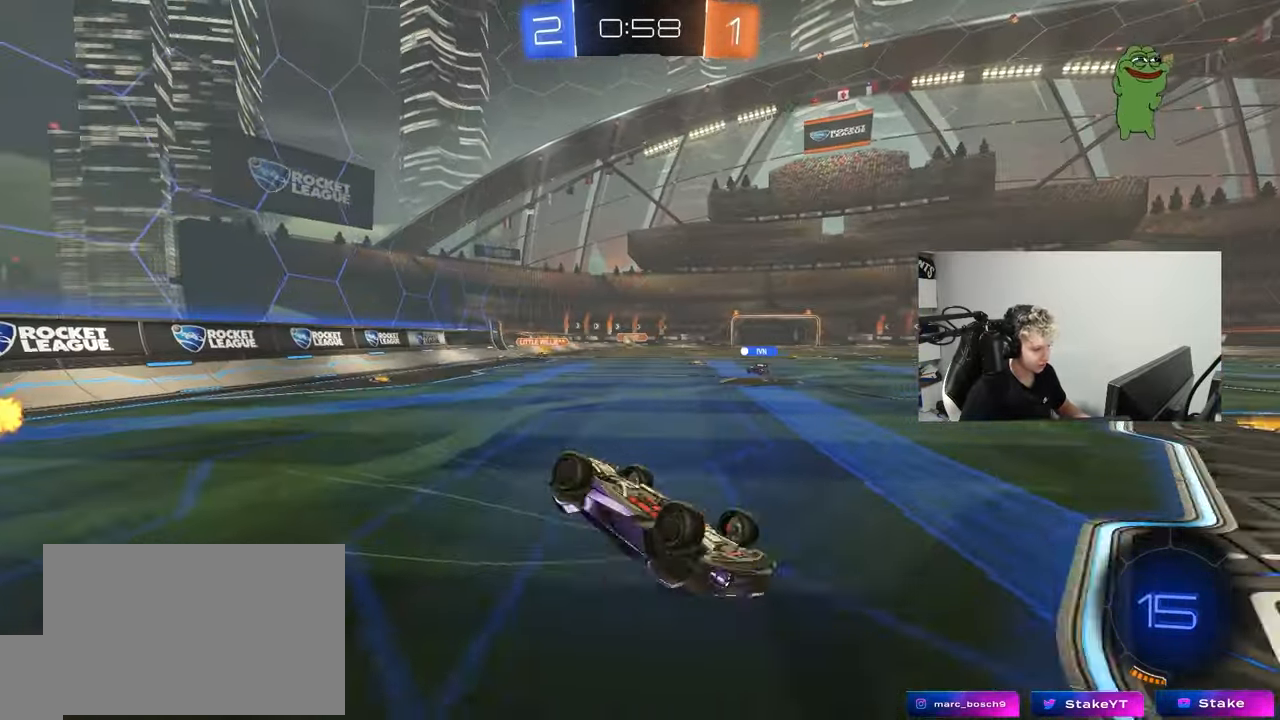
{"keys": [], "mouse": [], "mouse_move": "still", "events": [[83, "s", "down"], [317, "shift", "up"], [367, "s", "up"], [400, "a", "up"]]}
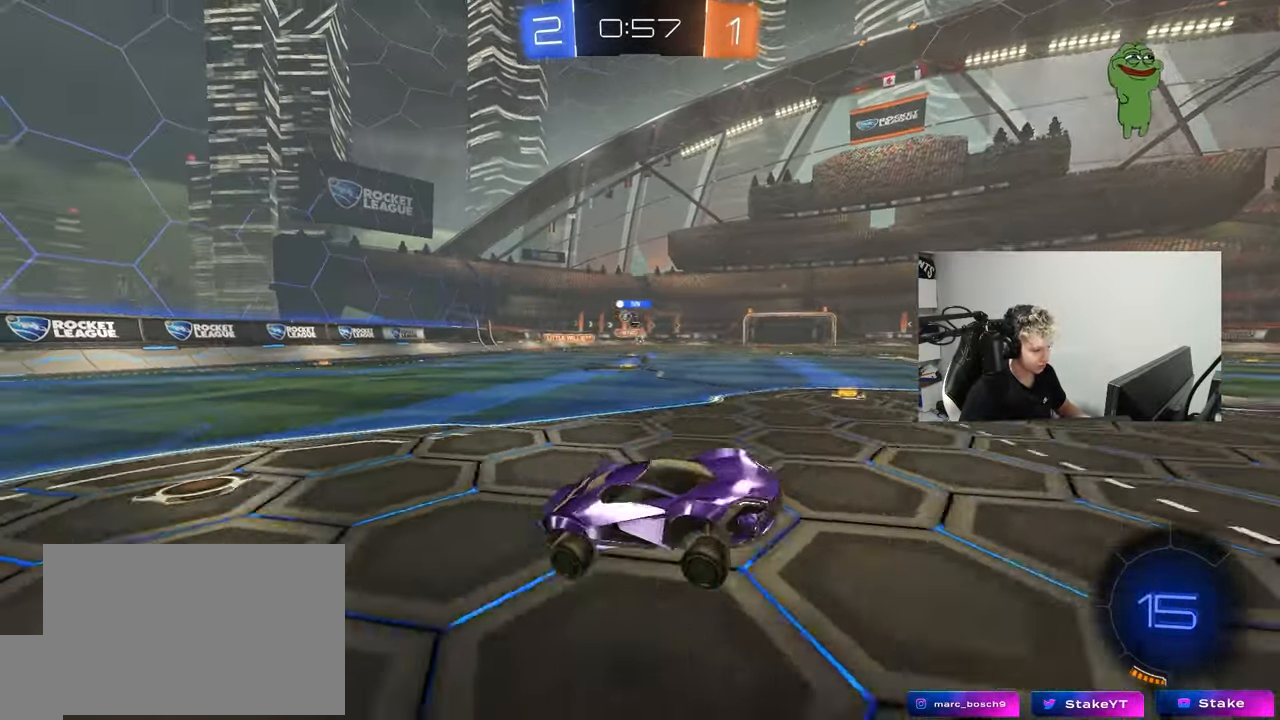
{"keys": ["a", "shift", "w"], "mouse": [], "mouse_move": "still", "events": [[50, "a", "down"], [50, "w", "down"], [233, "a", "up"], [283, "d", "down"], [367, "d", "up"], [417, "a", "down"], [467, "shift", "down"]]}
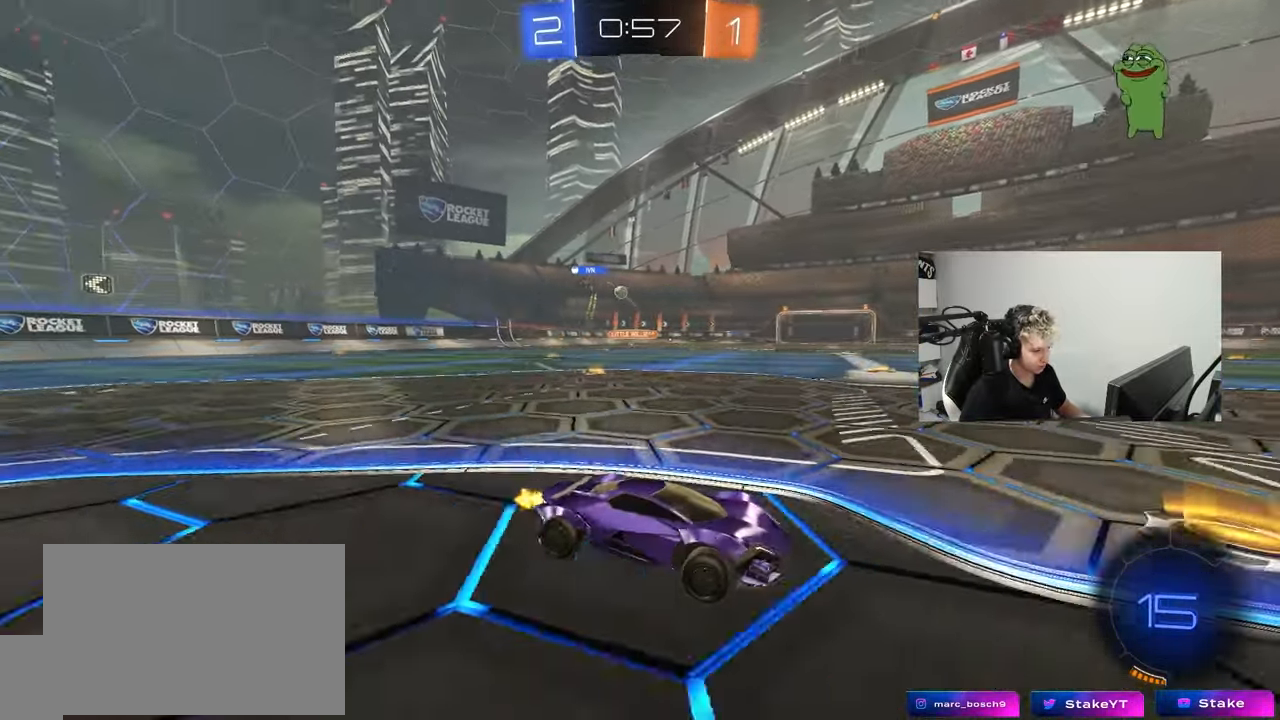
{"keys": ["a", "w"], "mouse": [], "mouse_move": "still", "events": [[67, "shift", "up"], [250, "shift", "down"], [300, "shift", "up"]]}
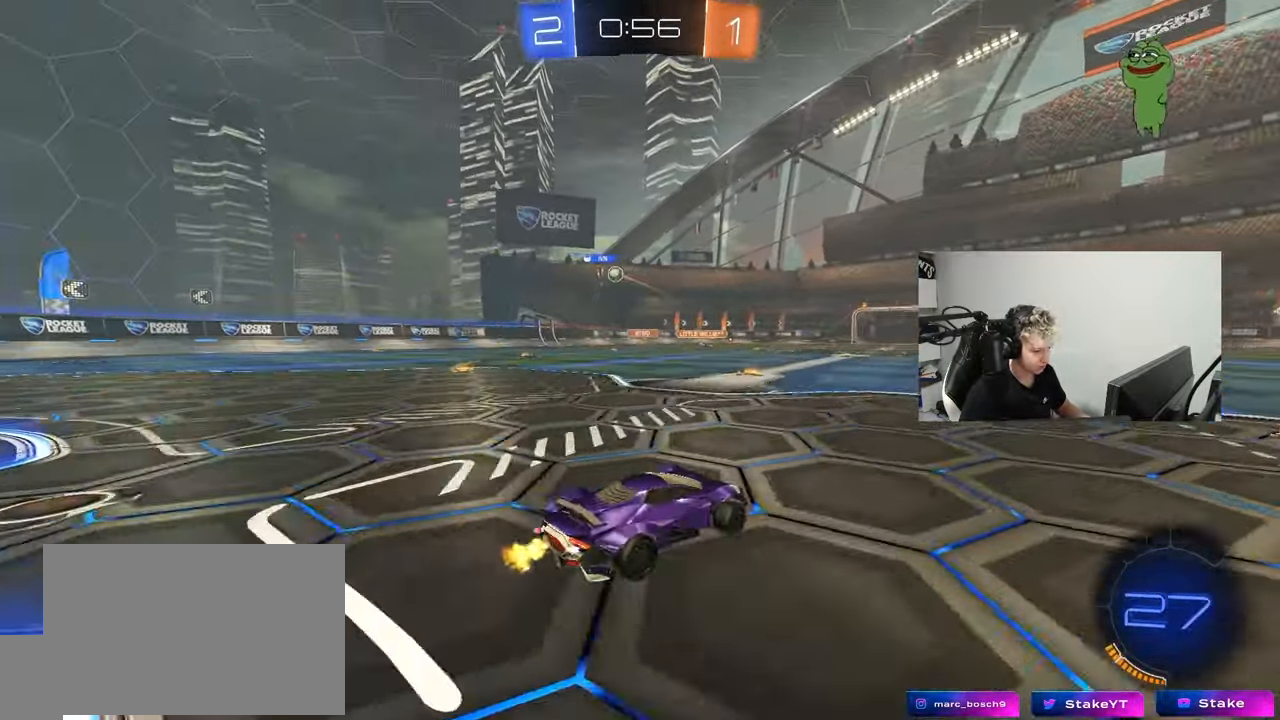
{"keys": ["a", "w"], "mouse": [], "mouse_move": "still", "events": [[167, "a", "up"], [400, "a", "down"]]}
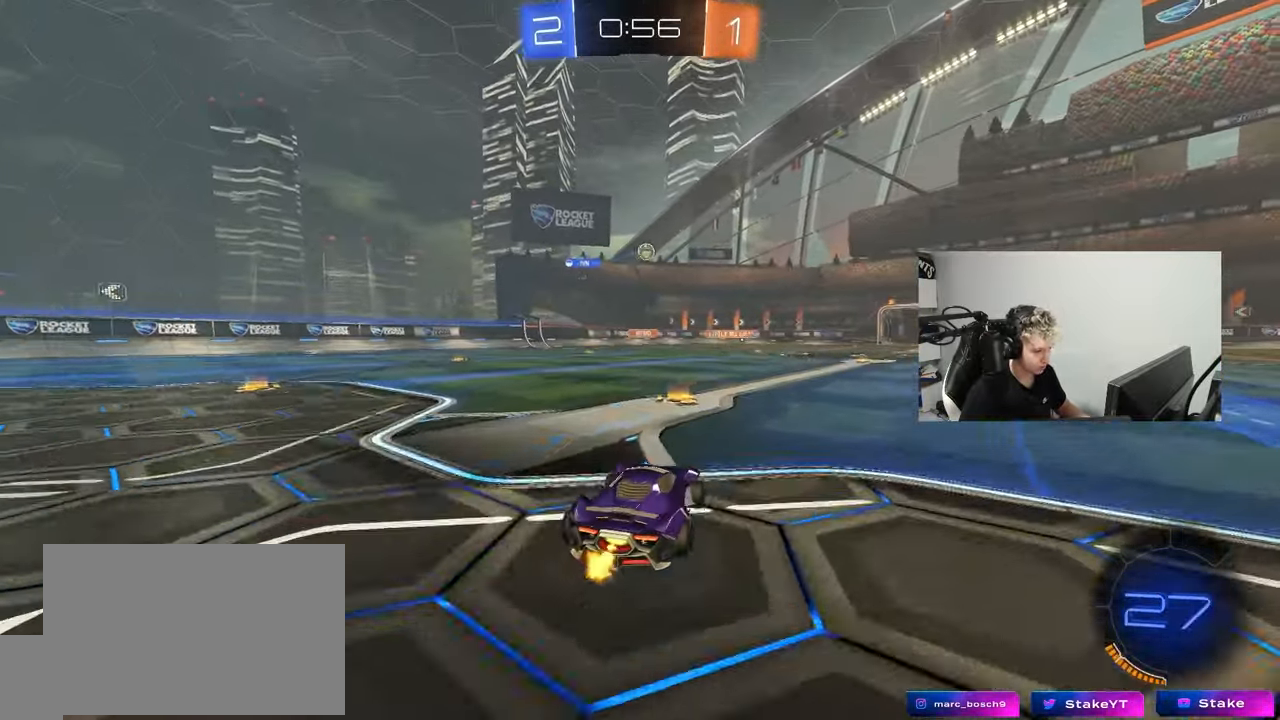
{"keys": [], "mouse": [], "mouse_move": "still", "events": [[50, "a", "up"], [100, "d", "down"], [333, "d", "up"], [333, "mouse_right", "down"], [367, "mouse_right", "up"], [417, "a", "down"], [467, "a", "up"], [467, "w", "up"]]}